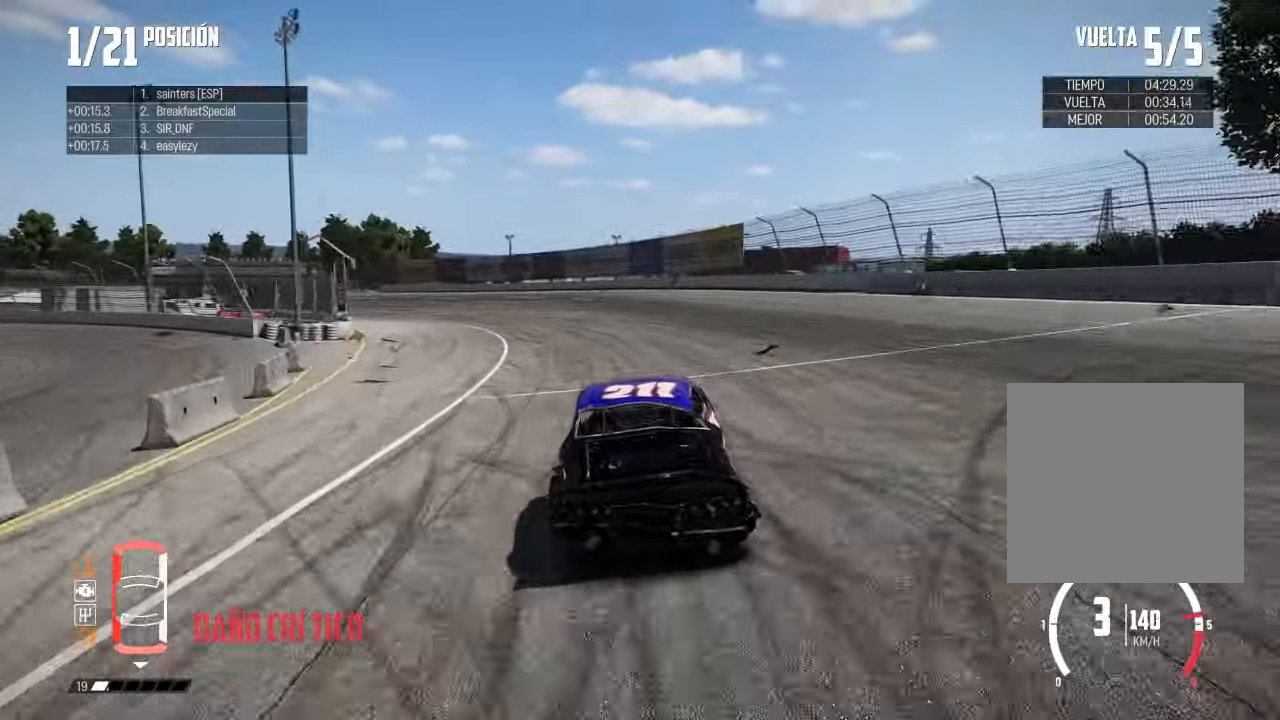
Gameplay with a controller (Xbox layout); each line is a JSON object with the inputs held at the frame after it. "events" lists button and stick changes between this image and that frame as [ms after this image, input, new state], when the widget could be followed in between.
{"buttons": ["R2"], "left_stick": "left", "right_stick": "center", "events": [[33, "left_stick", "left"], [83, "R1", "down"], [83, "right_stick", "up"], [117, "left_stick", "down-left"], [150, "R1", "up"], [167, "right_stick", "center"], [333, "left_stick", "left"]]}
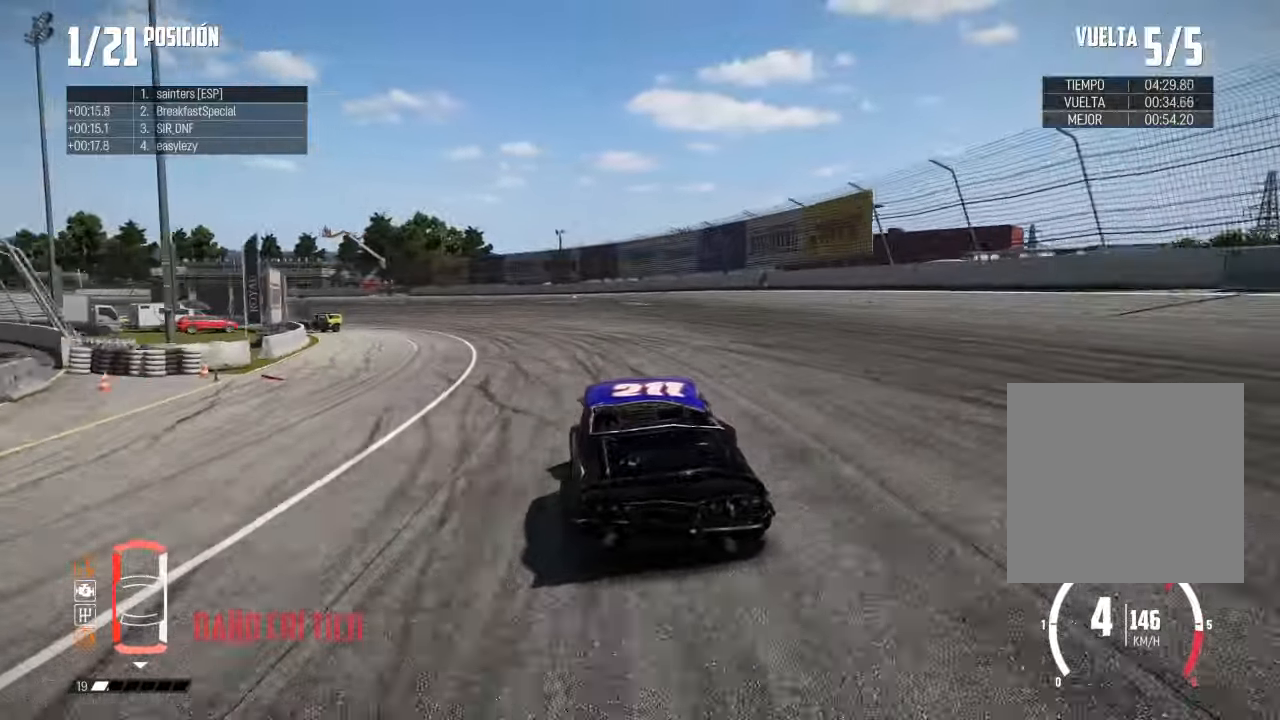
{"buttons": ["R2"], "left_stick": "right", "right_stick": "center", "events": [[384, "left_stick", "right"]]}
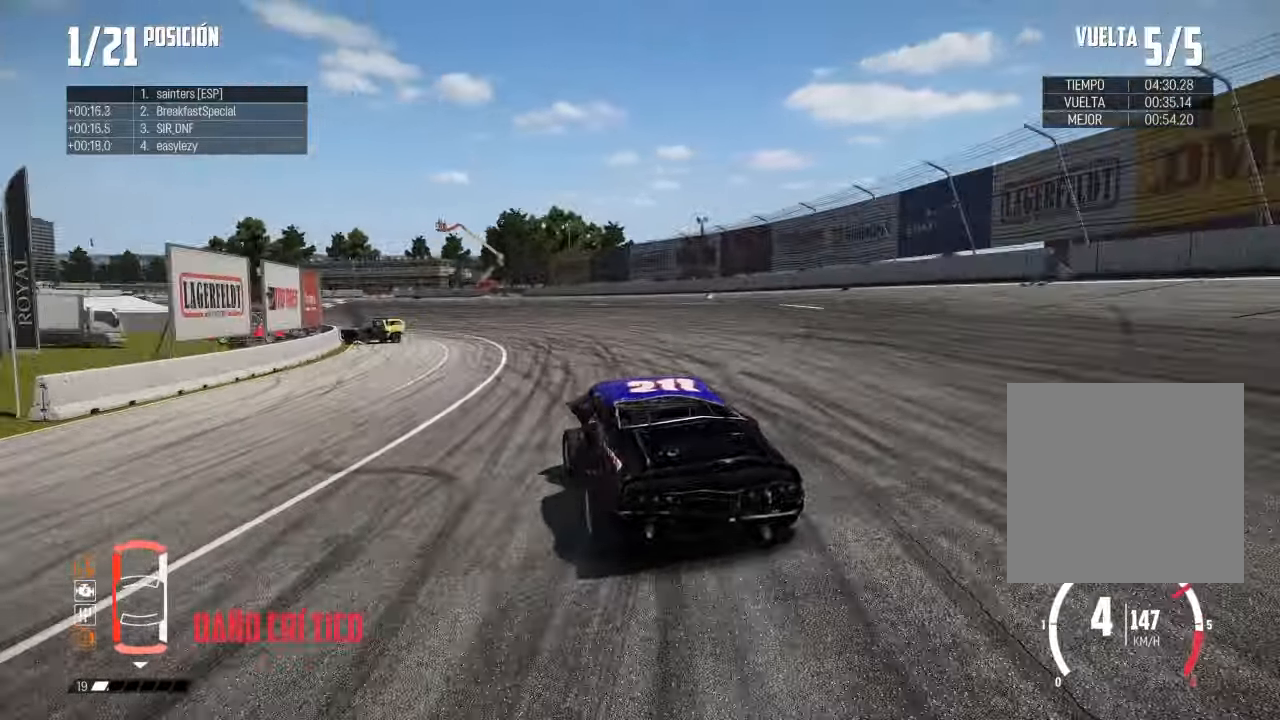
{"buttons": ["R2"], "left_stick": "left", "right_stick": "center", "events": [[150, "left_stick", "left"]]}
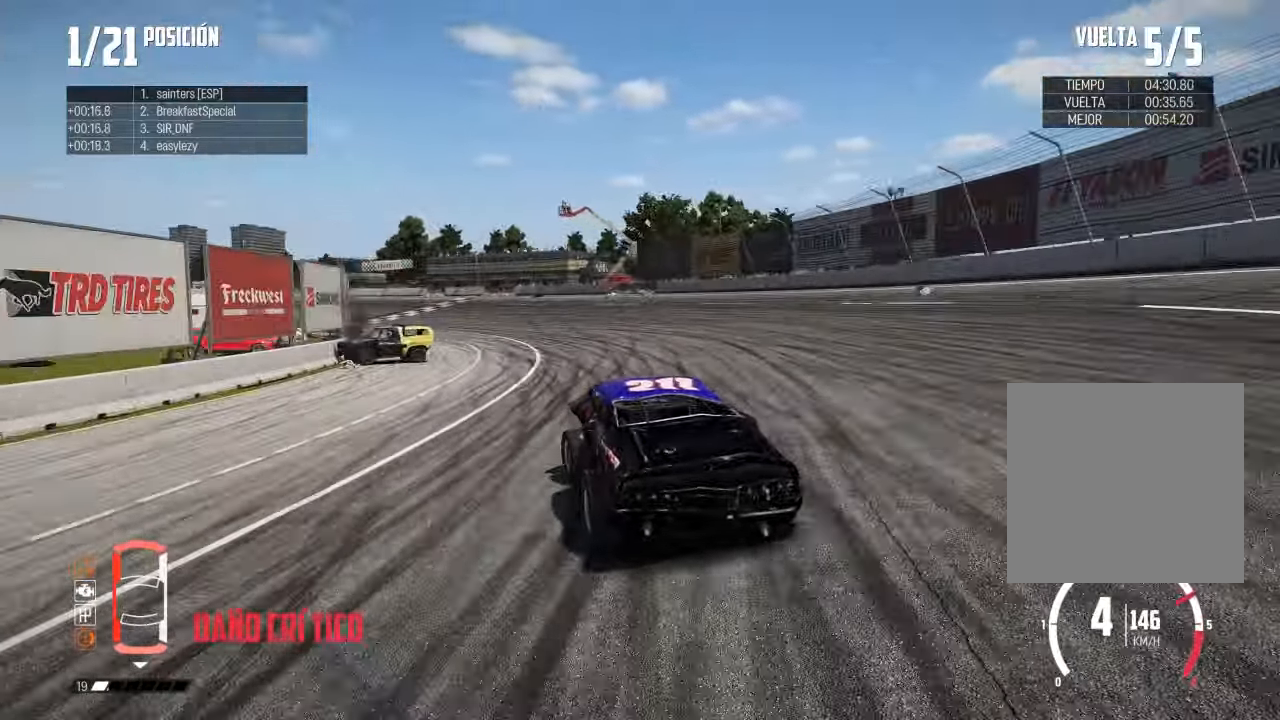
{"buttons": ["R2"], "left_stick": "center", "right_stick": "center", "events": [[334, "left_stick", "center"]]}
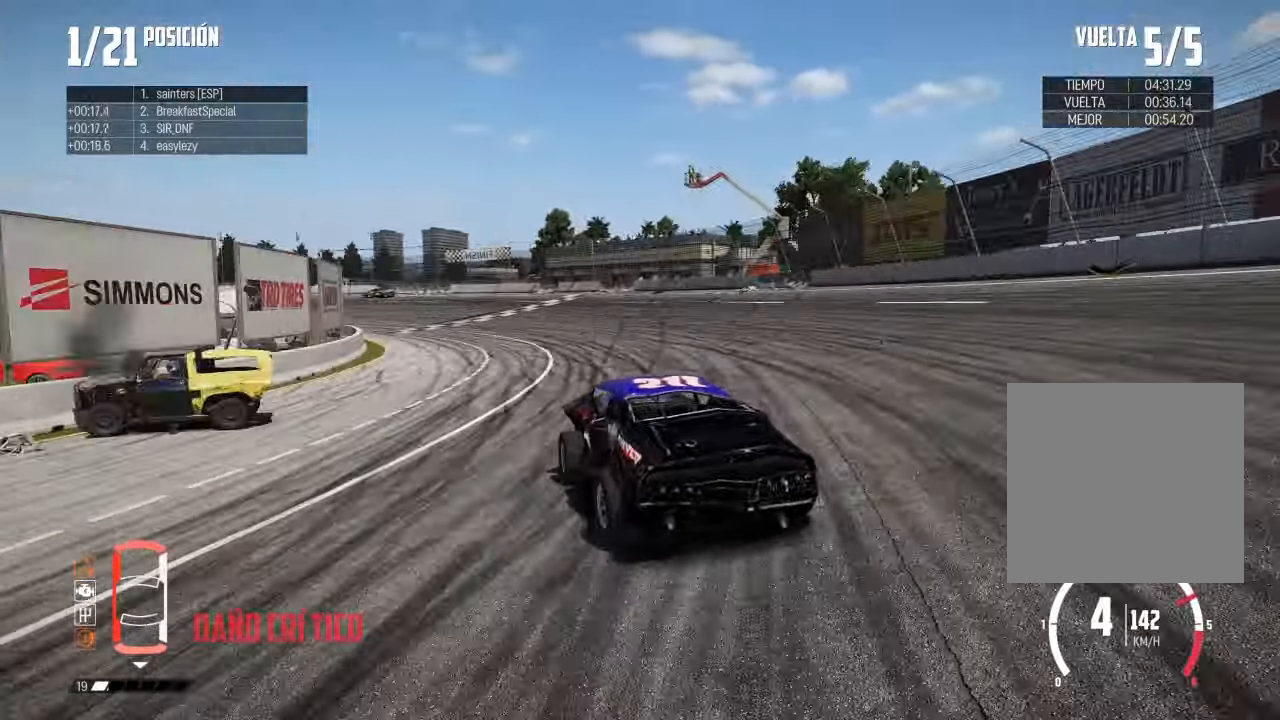
{"buttons": ["R2"], "left_stick": "left", "right_stick": "center", "events": [[100, "left_stick", "right"], [417, "left_stick", "left"]]}
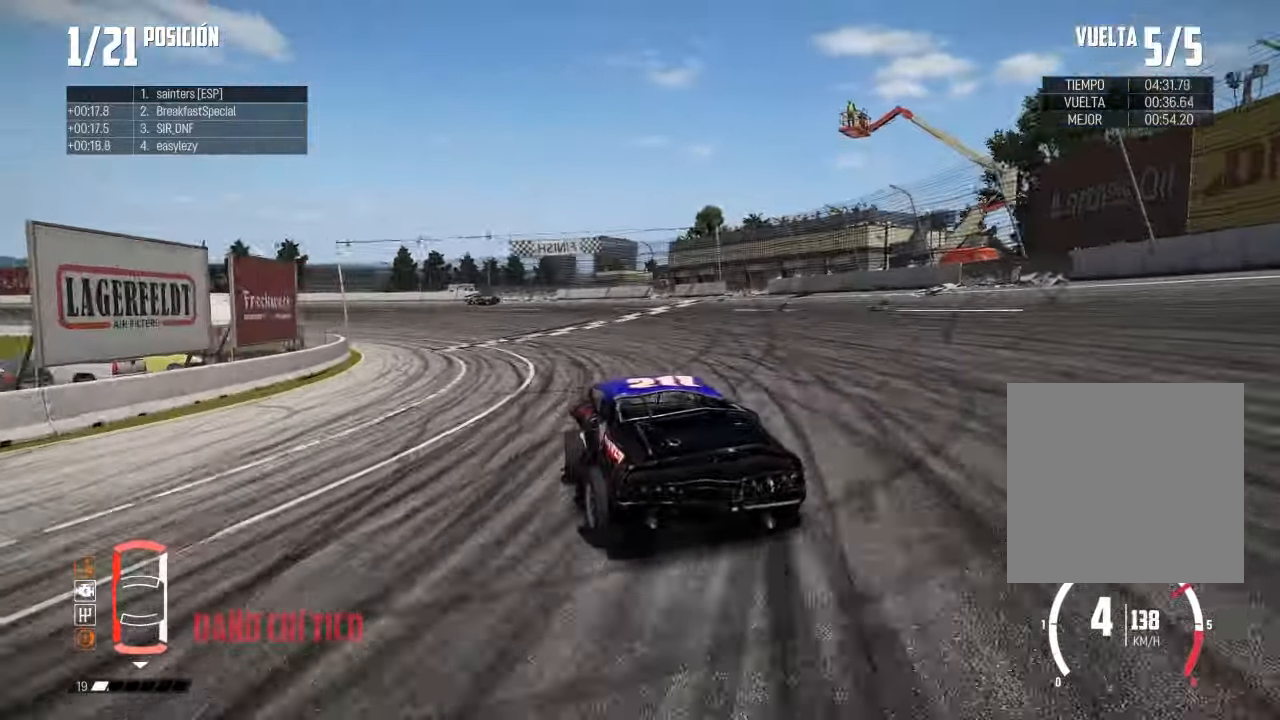
{"buttons": ["R2"], "left_stick": "left", "right_stick": "center", "events": []}
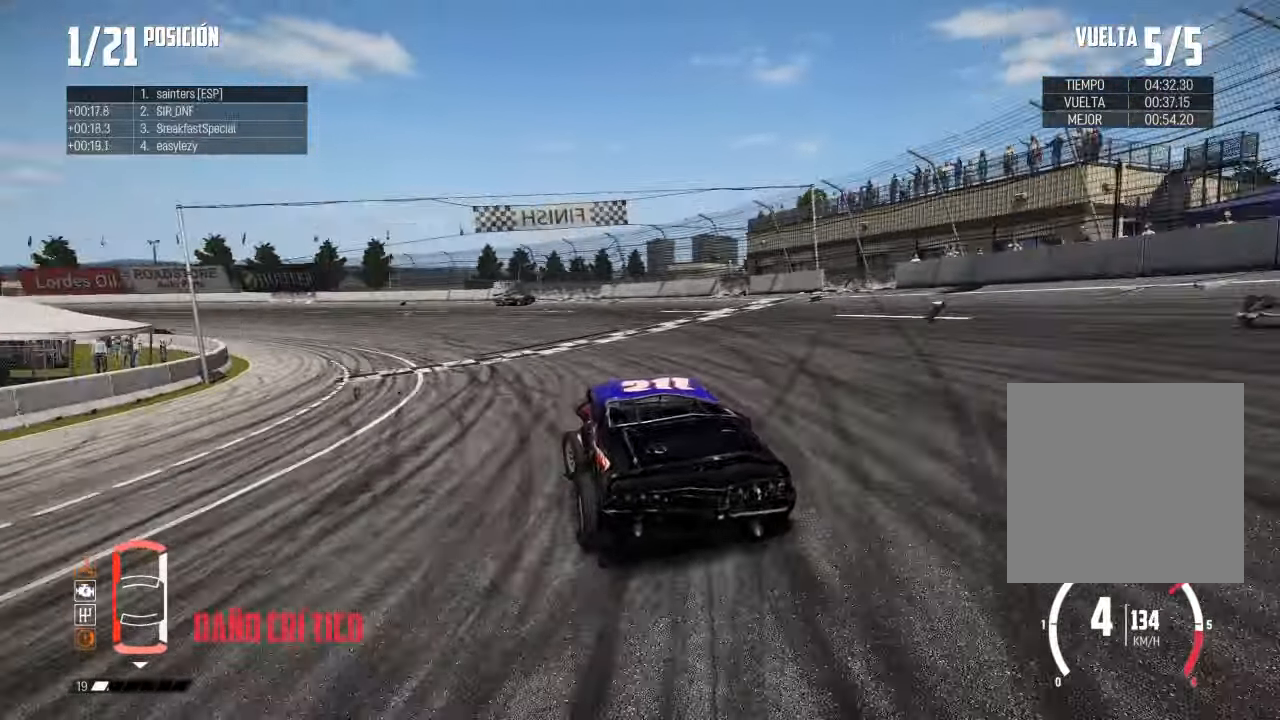
{"buttons": ["R2"], "left_stick": "left", "right_stick": "center", "events": [[33, "left_stick", "down-left"], [66, "R2", "up"], [133, "right_stick", "up"], [167, "X", "down"], [217, "X", "up"], [267, "R2", "down"], [267, "left_stick", "left"], [283, "right_stick", "center"], [400, "R2", "up"], [467, "R2", "down"]]}
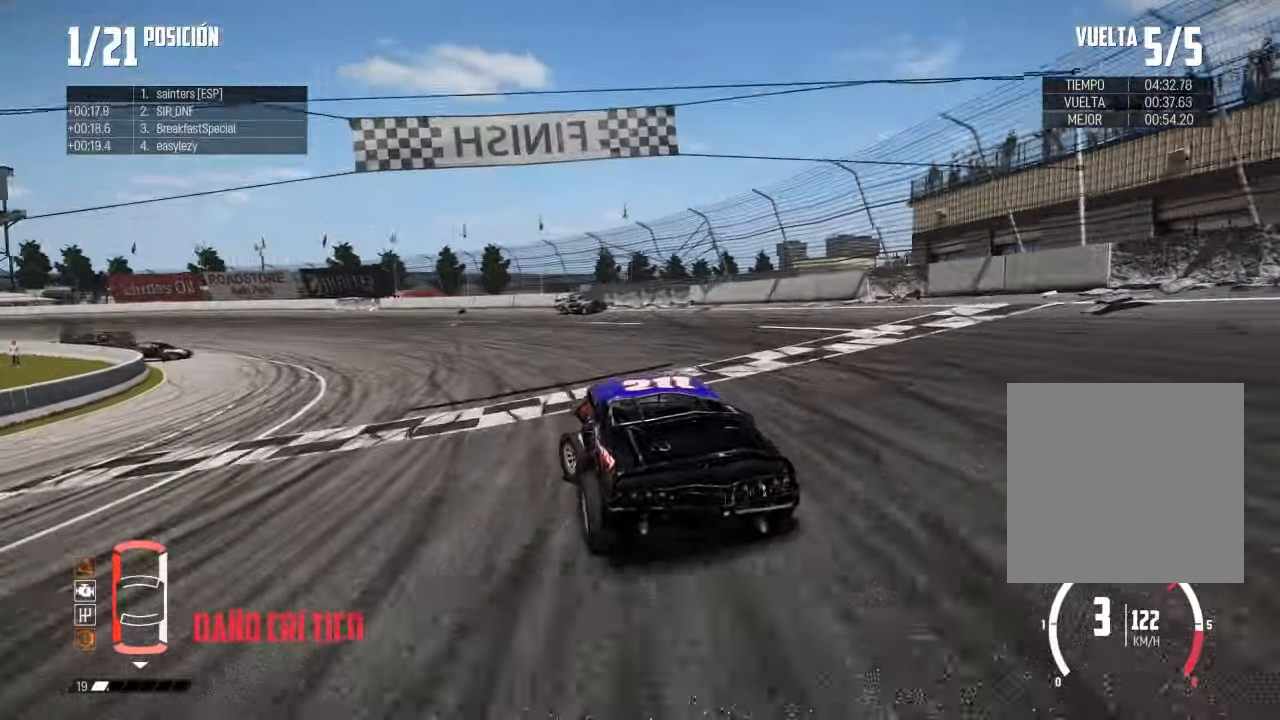
{"buttons": ["R2"], "left_stick": "left", "right_stick": "center", "events": []}
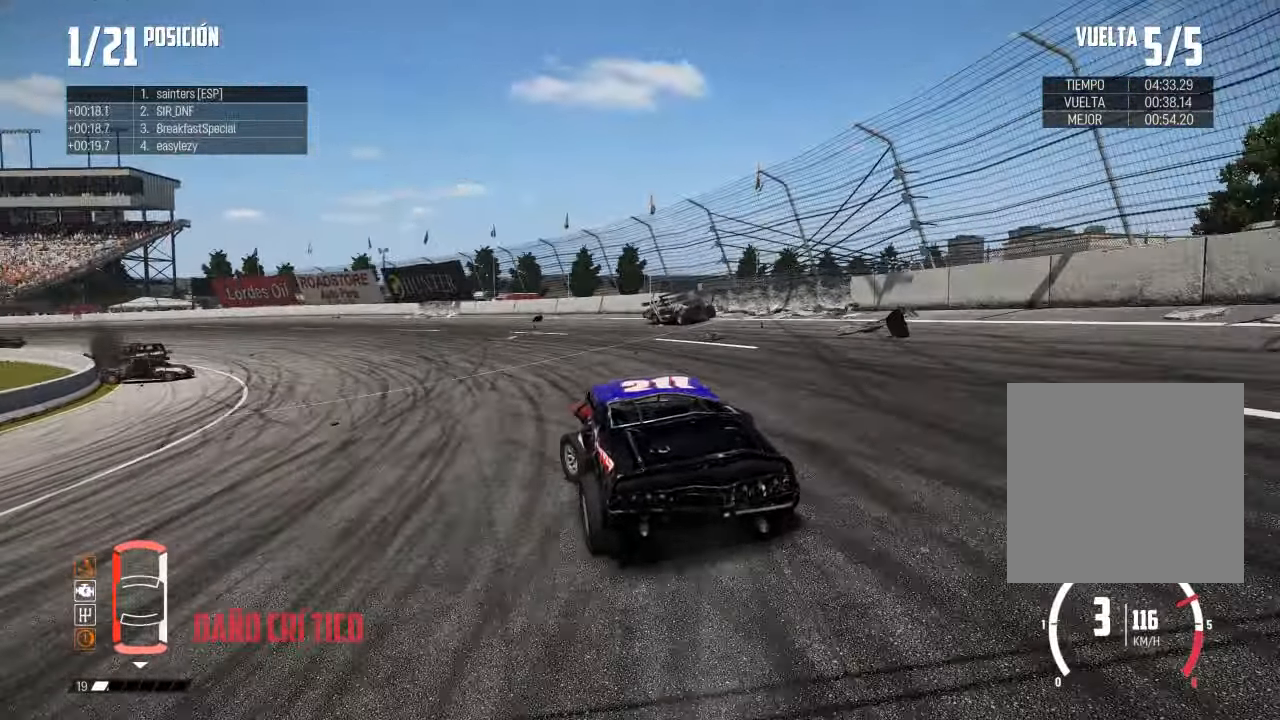
{"buttons": ["R2"], "left_stick": "left", "right_stick": "center", "events": [[117, "left_stick", "center"], [401, "left_stick", "left"]]}
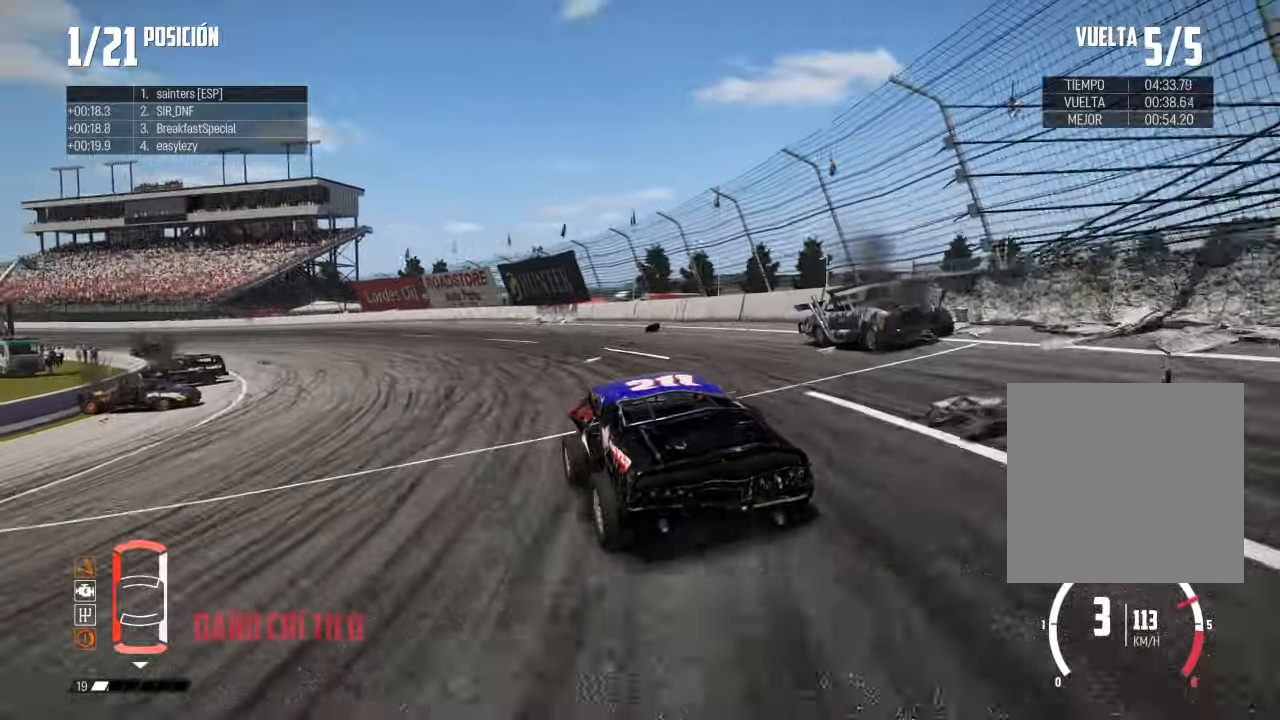
{"buttons": ["R2"], "left_stick": "left", "right_stick": "center", "events": [[83, "left_stick", "right"], [267, "left_stick", "center"], [333, "left_stick", "left"]]}
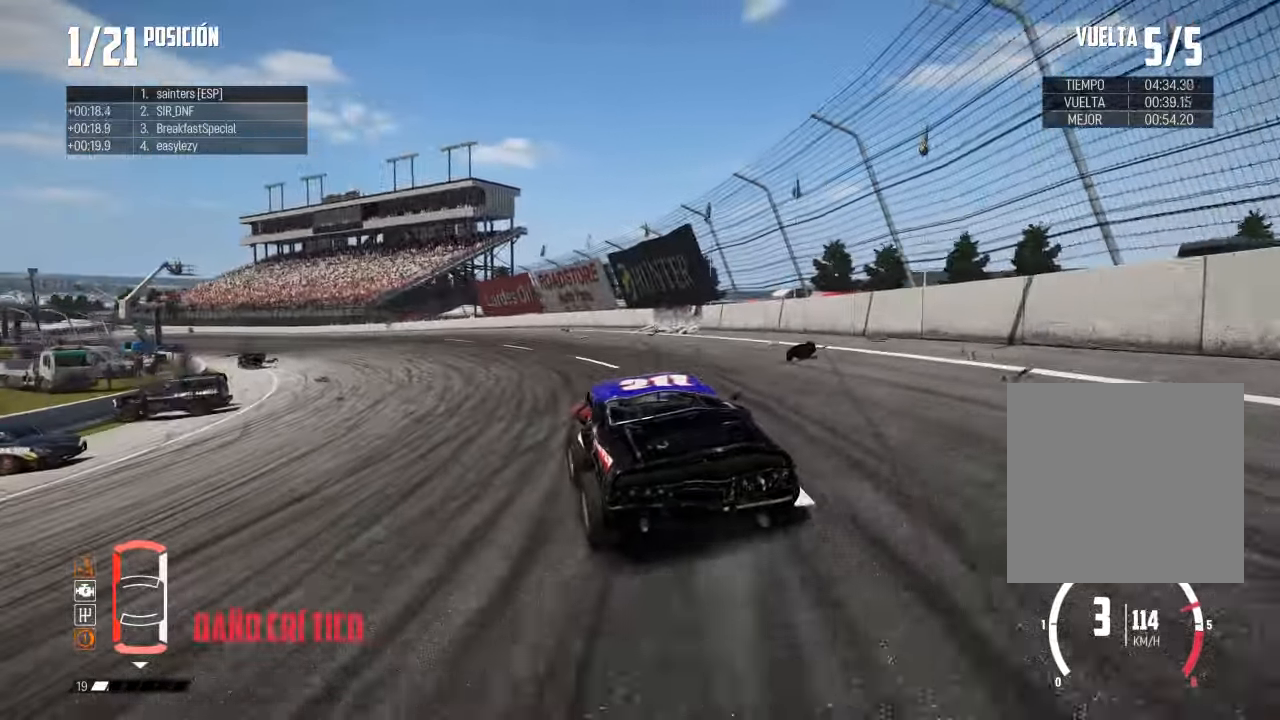
{"buttons": ["R2"], "left_stick": "right", "right_stick": "center", "events": [[234, "left_stick", "center"], [351, "left_stick", "right"]]}
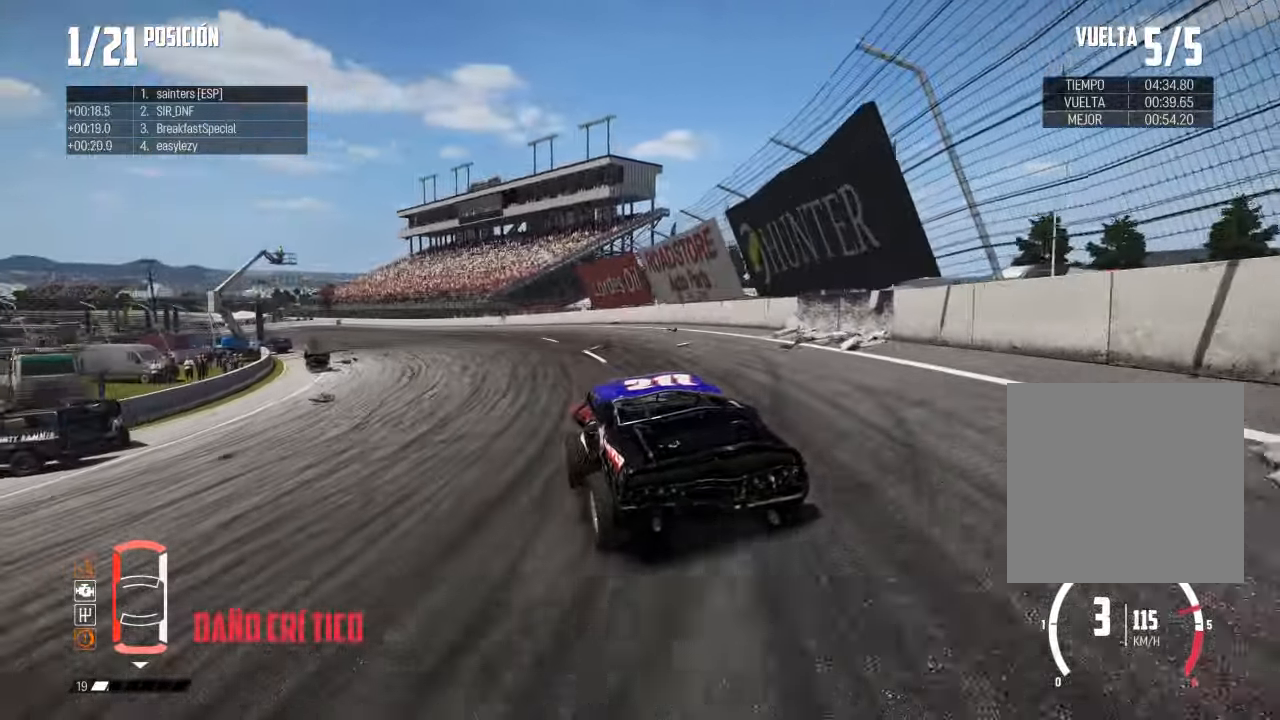
{"buttons": ["R2"], "left_stick": "right", "right_stick": "center", "events": [[33, "left_stick", "center"], [133, "R1", "down"], [150, "right_stick", "up-right"], [200, "R2", "up"], [217, "R1", "up"], [217, "R2", "down"], [250, "right_stick", "center"], [283, "R3", "down"], [283, "left_stick", "right"], [467, "R3", "up"]]}
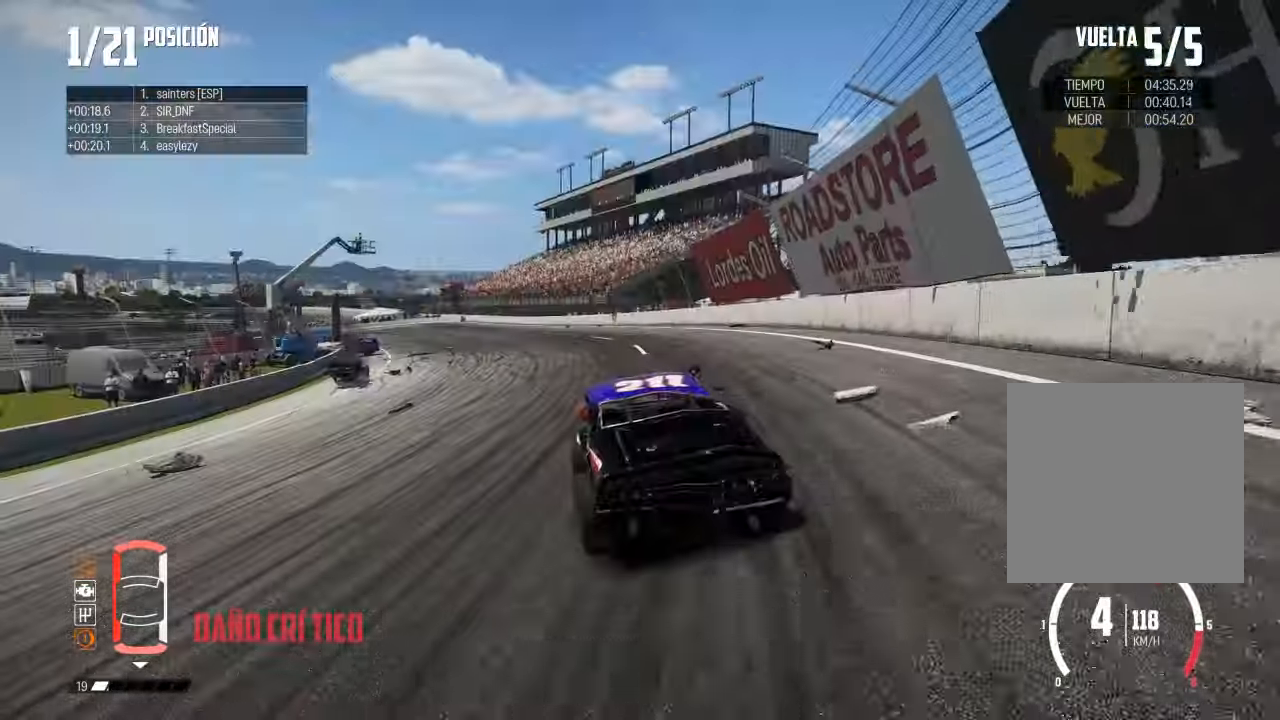
{"buttons": ["R2"], "left_stick": "center", "right_stick": "center", "events": [[34, "left_stick", "center"], [150, "left_stick", "right"], [284, "left_stick", "left"], [467, "left_stick", "center"]]}
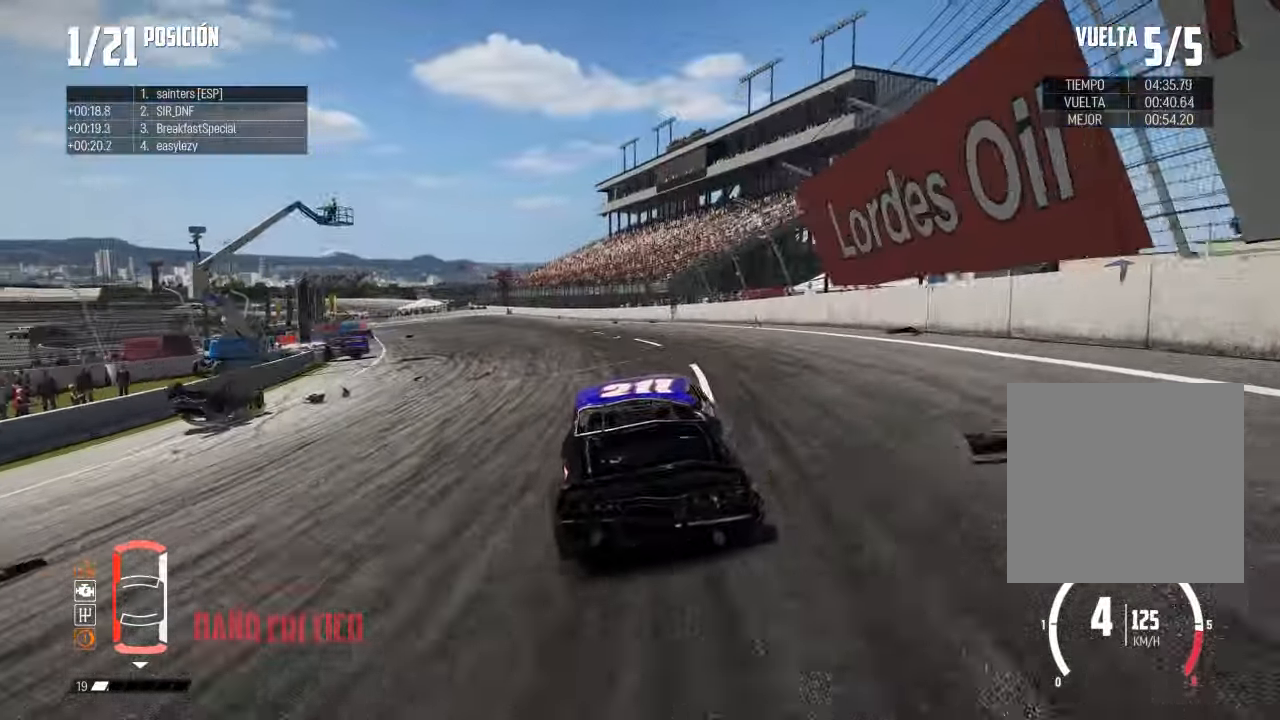
{"buttons": ["R2"], "left_stick": "down-left", "right_stick": "center", "events": [[500, "left_stick", "down-left"]]}
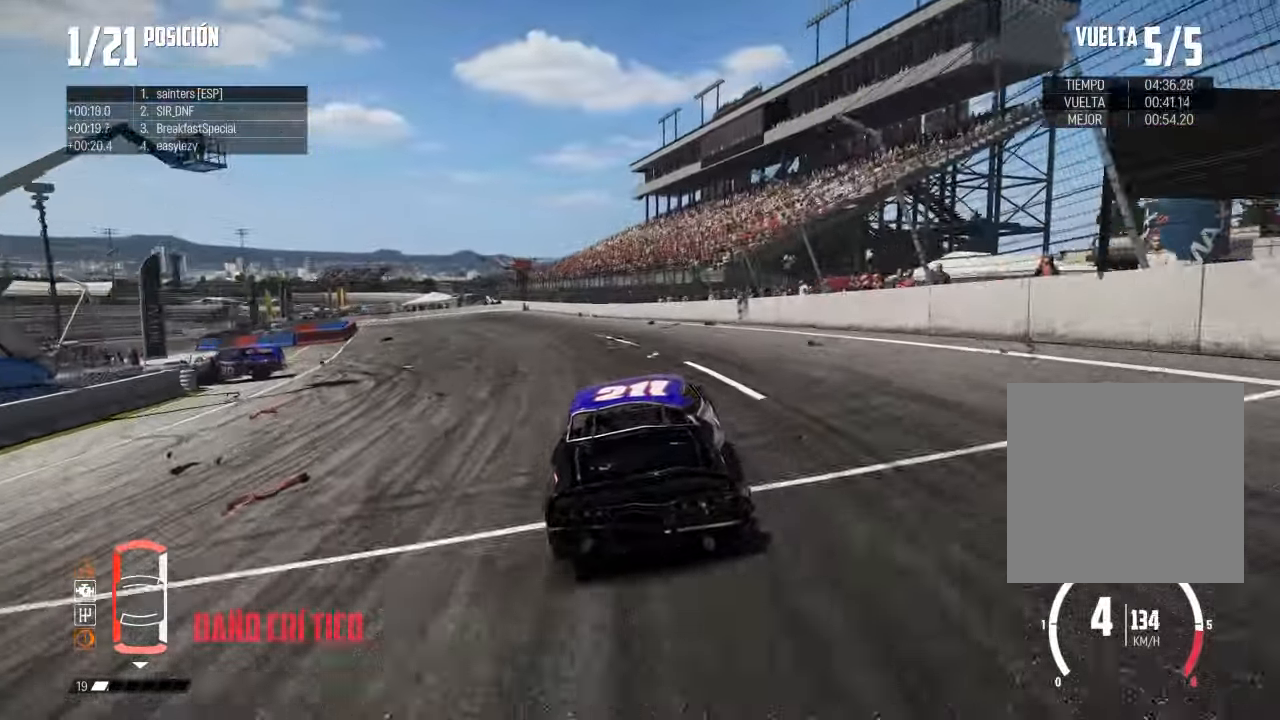
{"buttons": [], "left_stick": "center", "right_stick": "center", "events": [[367, "L2", "down"], [451, "L2", "up"], [451, "R2", "up"], [484, "left_stick", "center"]]}
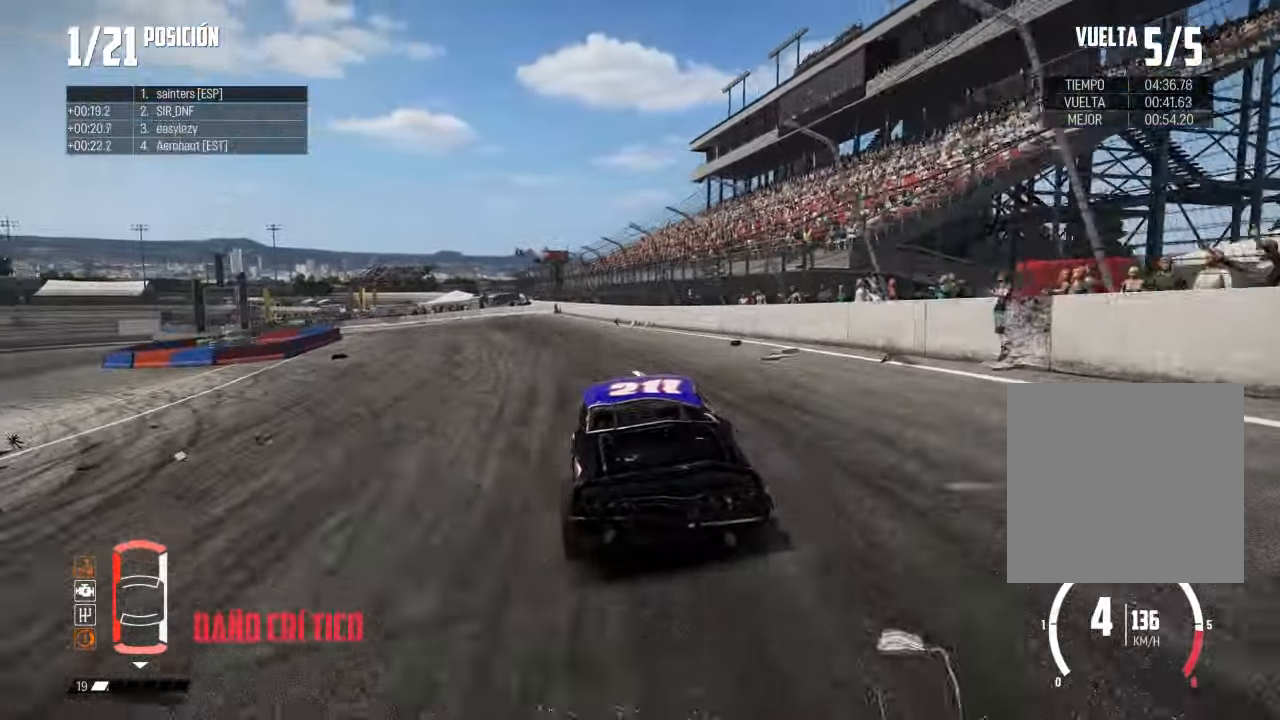
{"buttons": ["X", "L2"], "left_stick": "down-left", "right_stick": "up", "events": [[33, "L2", "down"], [200, "L2", "up"], [250, "L2", "down"], [367, "left_stick", "left"], [384, "right_stick", "up"], [434, "X", "down"], [434, "left_stick", "down-left"]]}
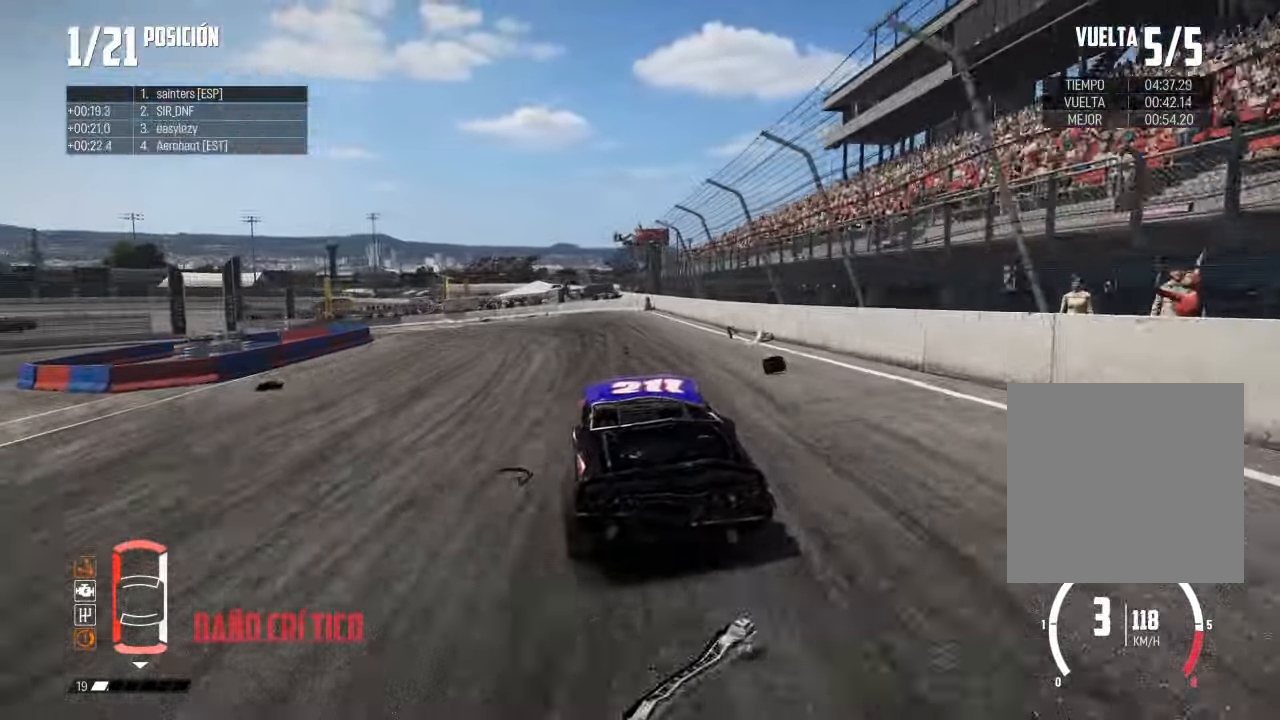
{"buttons": ["L2"], "left_stick": "left", "right_stick": "center", "events": [[17, "L2", "up"], [67, "X", "up"], [67, "left_stick", "left"], [100, "L2", "down"], [117, "right_stick", "center"], [267, "L2", "up"], [401, "L2", "down"]]}
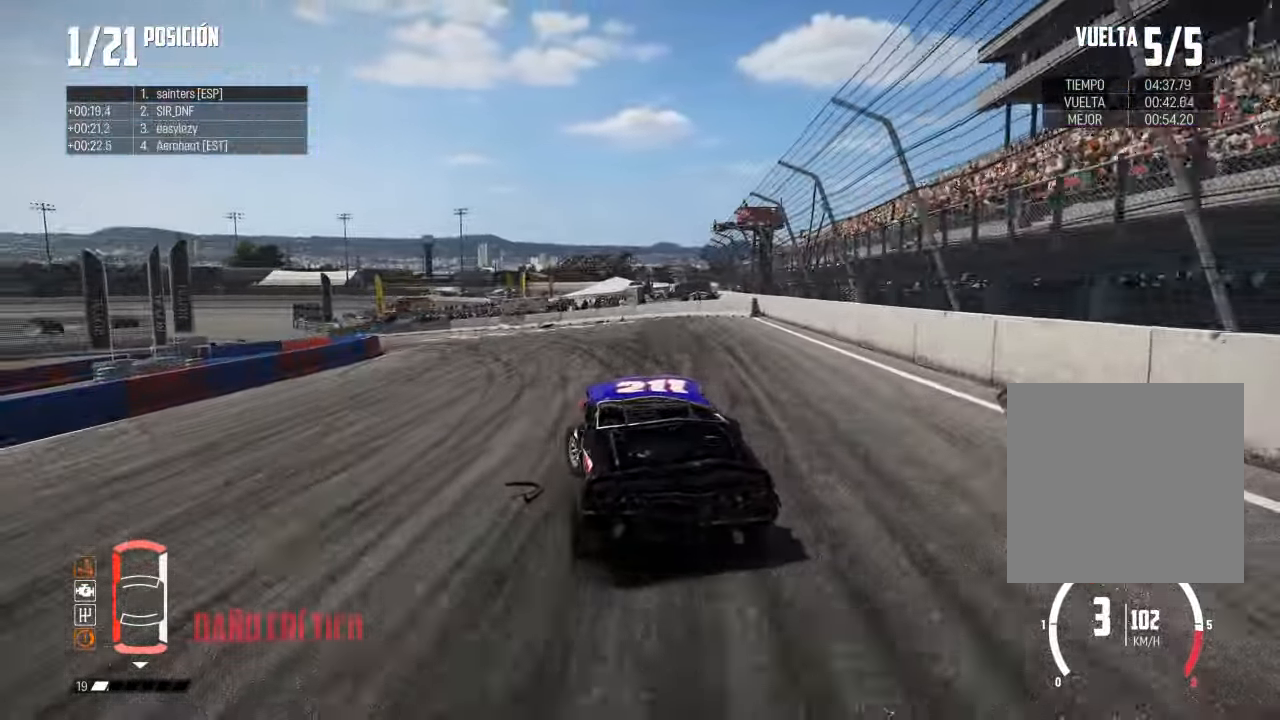
{"buttons": ["L1"], "left_stick": "left", "right_stick": "center", "events": [[17, "right_stick", "up"], [67, "L2", "up"], [67, "X", "down"], [100, "left_stick", "down-left"], [183, "X", "up"], [217, "left_stick", "left"], [267, "right_stick", "center"], [417, "L1", "down"]]}
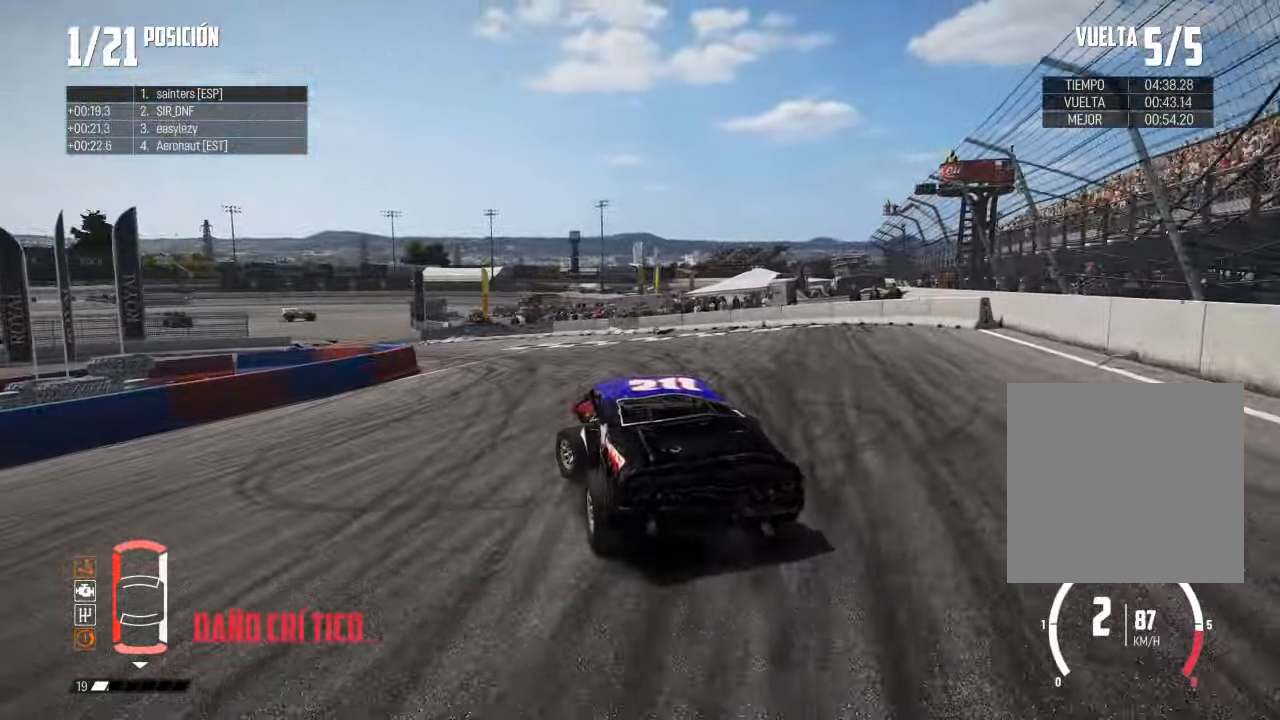
{"buttons": ["R2"], "left_stick": "right", "right_stick": "center", "events": [[184, "L1", "up"], [251, "L2", "down"], [251, "left_stick", "center"], [301, "R2", "down"], [318, "left_stick", "right"], [351, "L2", "up"], [368, "R2", "up"], [451, "R2", "down"]]}
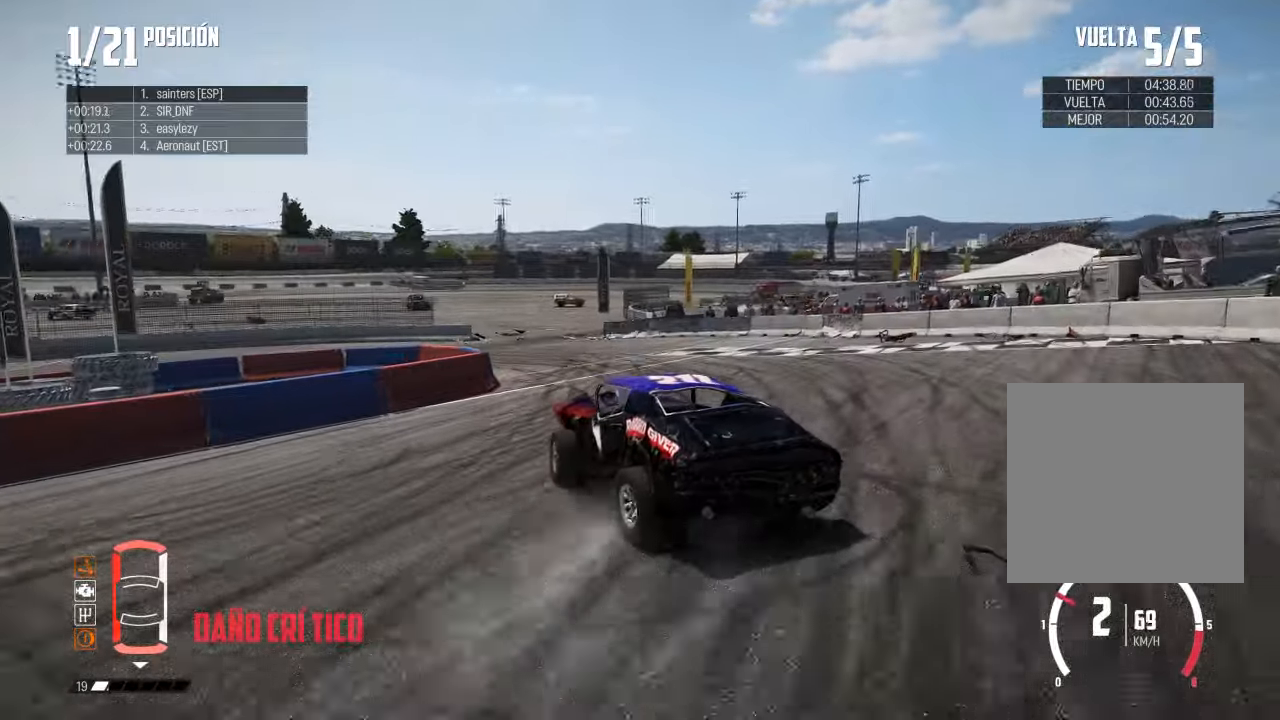
{"buttons": ["R2"], "left_stick": "left", "right_stick": "center", "events": [[117, "left_stick", "left"]]}
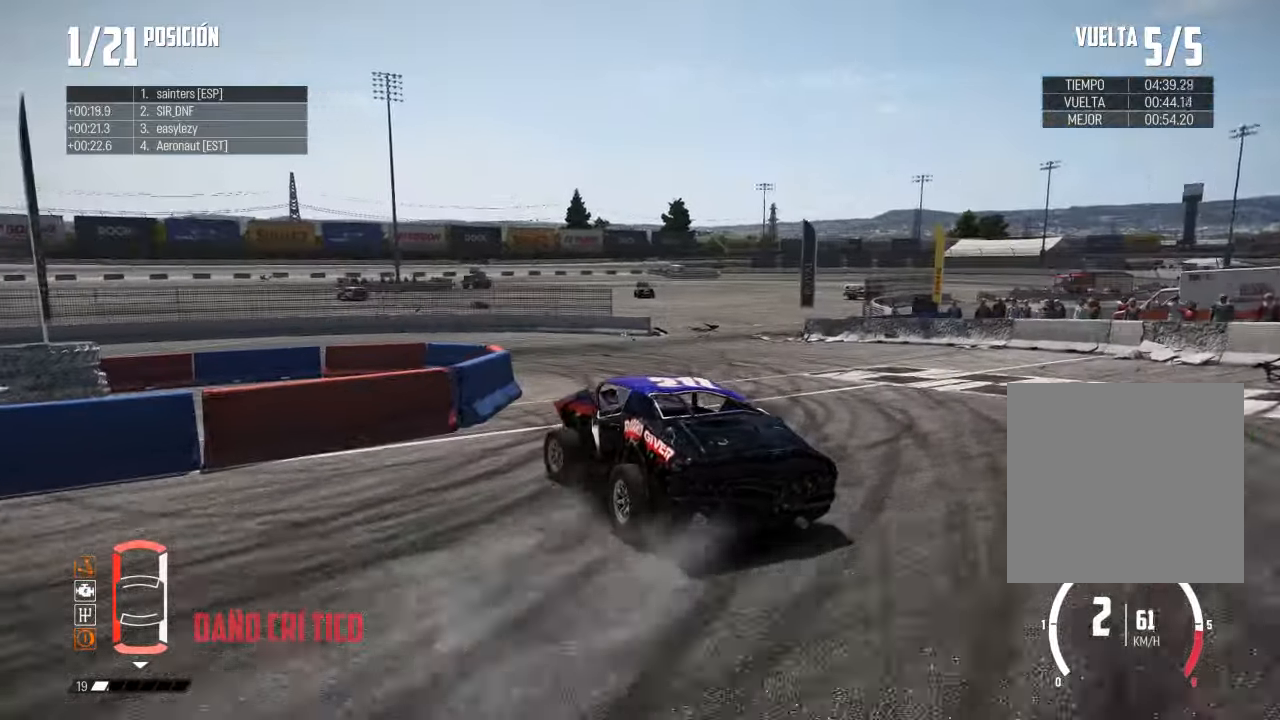
{"buttons": ["R2"], "left_stick": "center", "right_stick": "left", "events": [[317, "R2", "up"], [367, "right_stick", "left"], [383, "left_stick", "center"], [483, "R2", "down"]]}
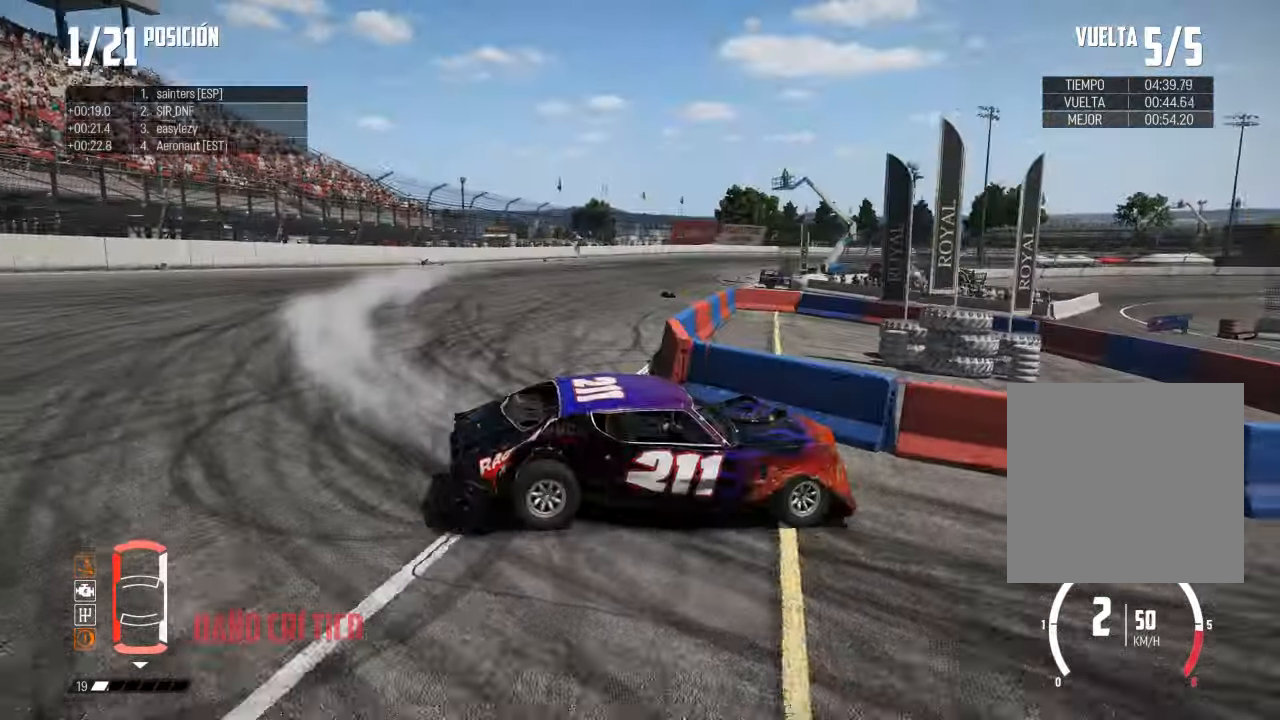
{"buttons": ["R2"], "left_stick": "center", "right_stick": "center", "events": [[67, "right_stick", "center"], [117, "R2", "up"], [167, "R2", "down"], [217, "left_stick", "right"], [300, "R2", "up"], [334, "left_stick", "center"], [384, "R2", "down"]]}
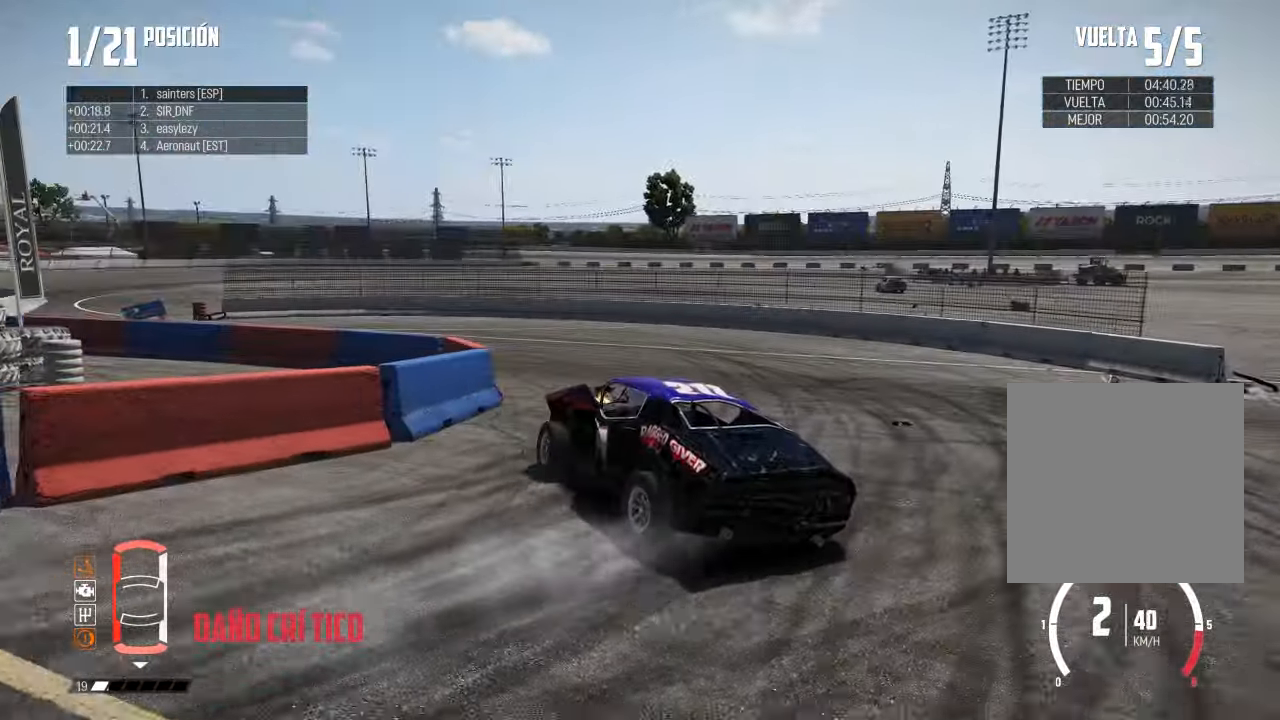
{"buttons": ["R2"], "left_stick": "center", "right_stick": "center", "events": []}
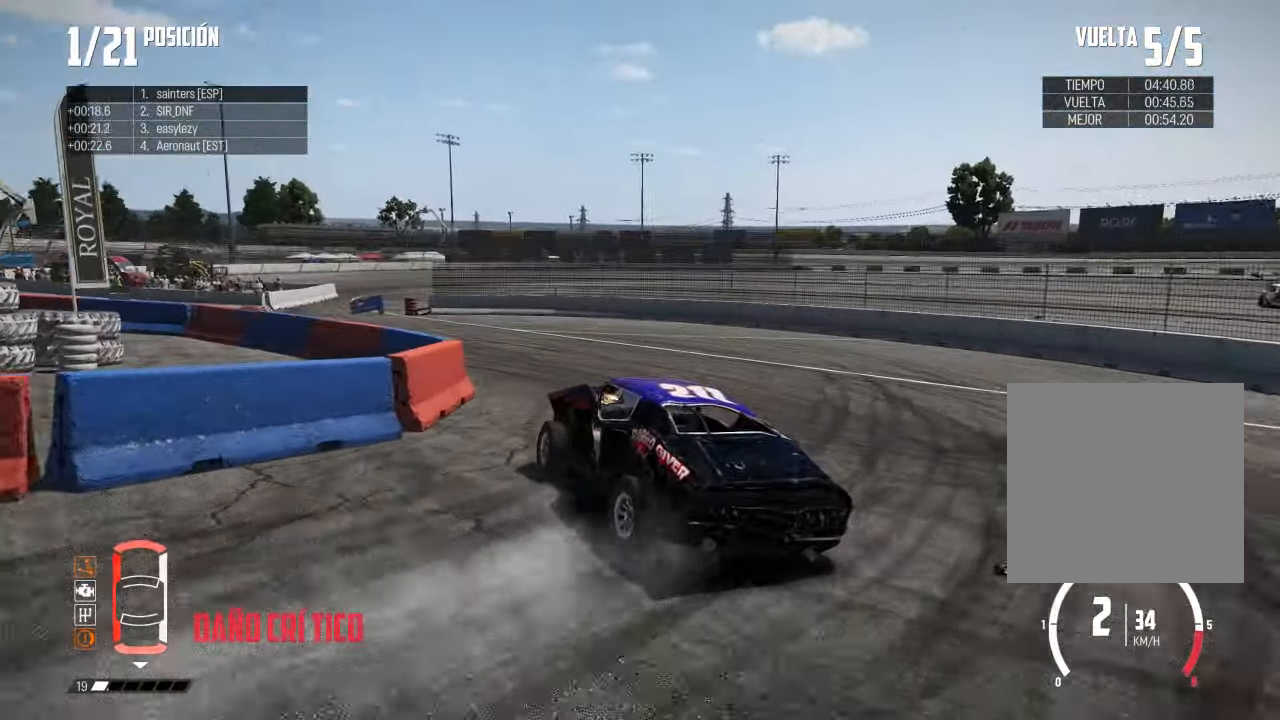
{"buttons": ["R2"], "left_stick": "right", "right_stick": "center", "events": [[67, "left_stick", "right"], [267, "left_stick", "center"], [467, "left_stick", "right"]]}
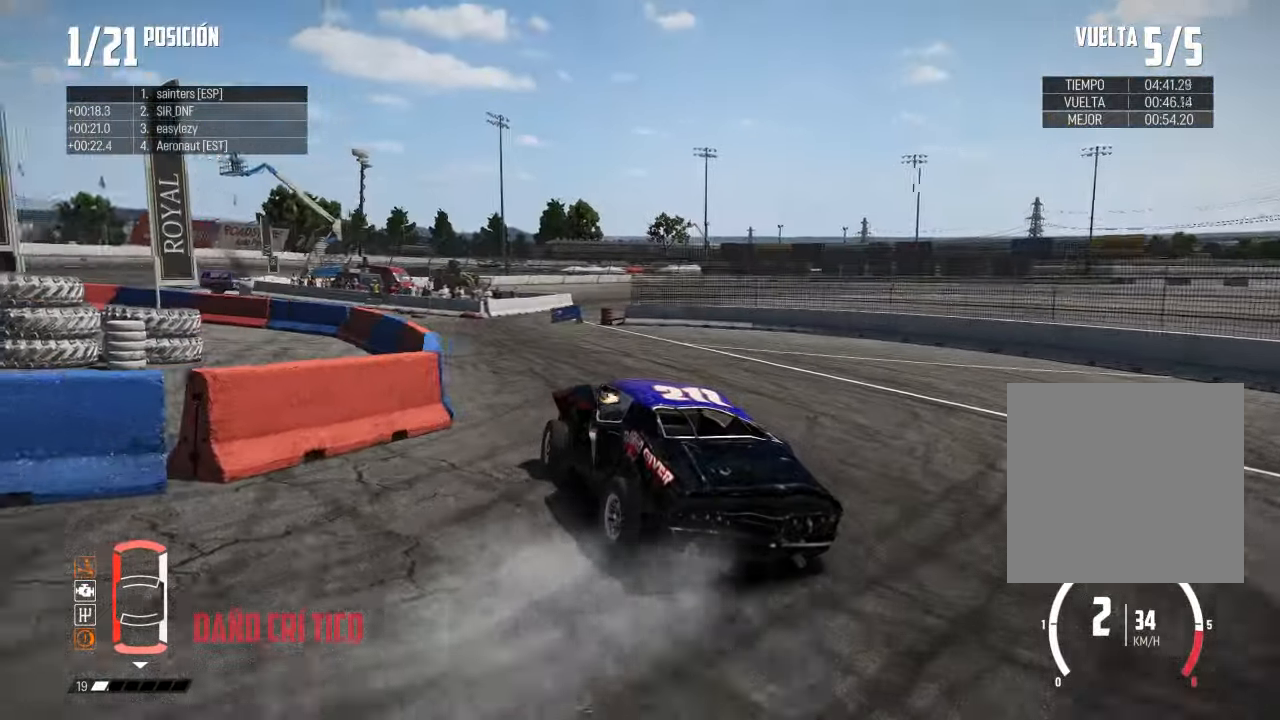
{"buttons": ["R2"], "left_stick": "right", "right_stick": "center", "events": [[250, "left_stick", "center"], [350, "left_stick", "right"]]}
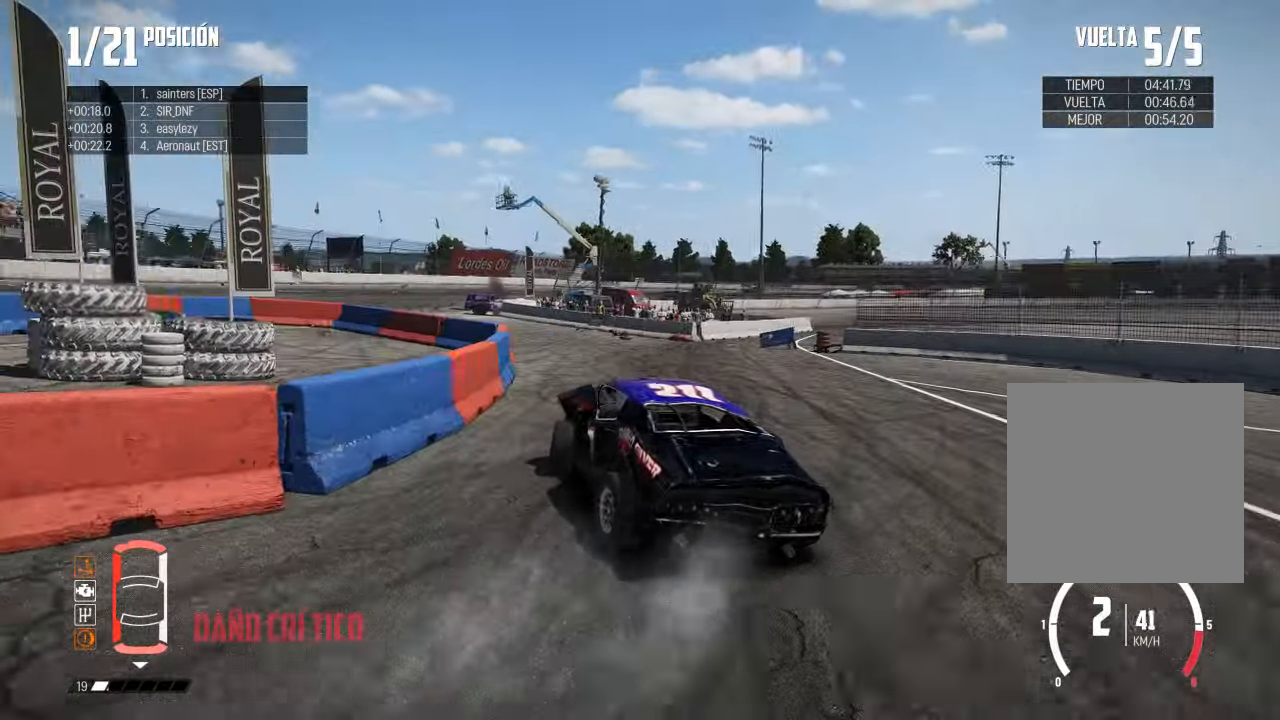
{"buttons": ["R2"], "left_stick": "right", "right_stick": "center", "events": [[117, "R2", "up"], [167, "left_stick", "center"], [184, "R2", "down"], [250, "left_stick", "right"], [334, "left_stick", "center"], [417, "left_stick", "right"]]}